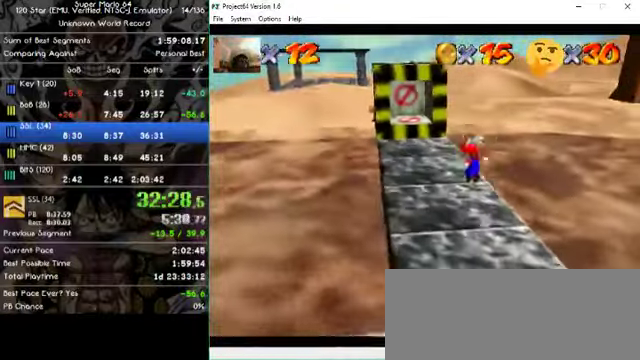
Gameplay with a controller (Nintendo layout); each line is a JSON object with the inputs held at the frame after it (dt_ms = milliseconds from this image to that frame). "events" lists button and stick changes between this image and that frame as [ms after this image, input, new state], when the widget could be followed in between. Not read: A B L1 L3 R1 R3 X Y Z.
{"dt_ms": 500, "buttons": [], "left_stick": "up", "events": []}
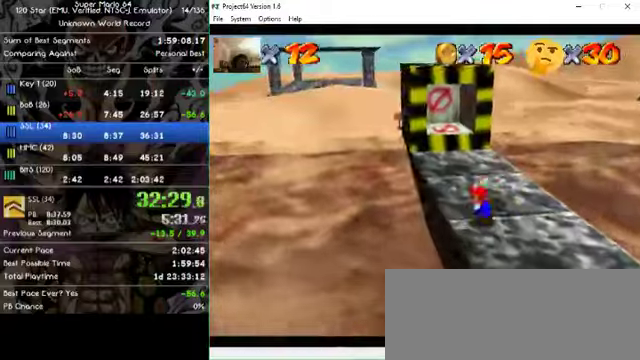
{"dt_ms": 1000, "buttons": [], "left_stick": "right"}
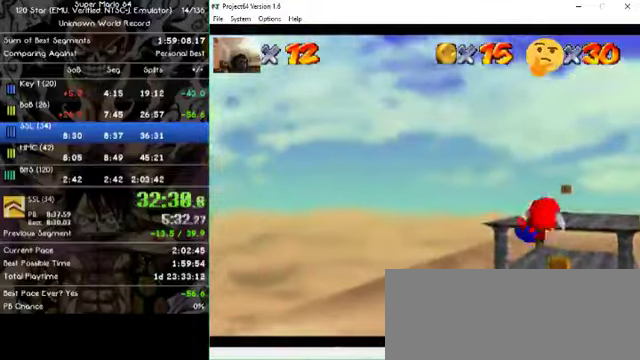
{"dt_ms": 500, "buttons": [], "left_stick": "center", "events": [[333, "left_stick", "center"]]}
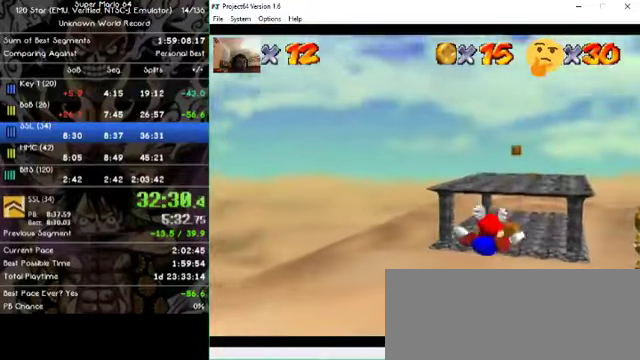
{"dt_ms": 500, "buttons": [], "left_stick": "center"}